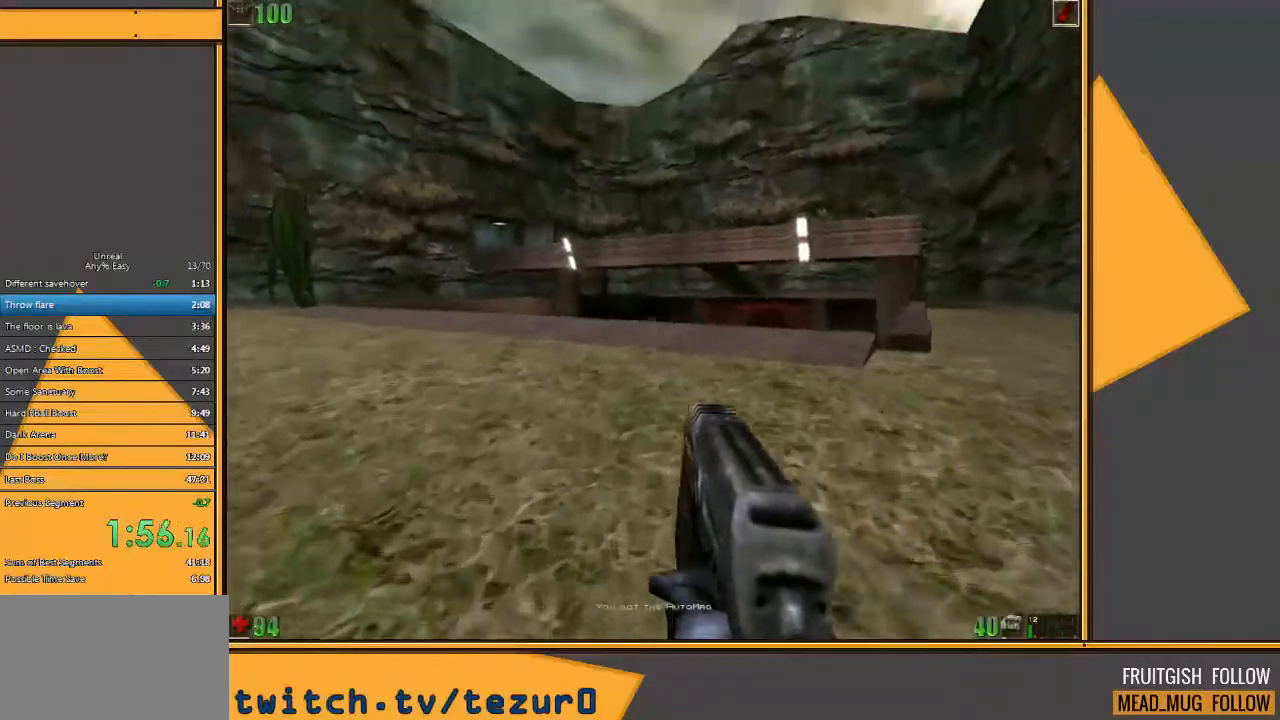
Gameplay with keyboard and mouse; each line is a JSON object with the keys and mouse buttons held at the frame after it. "events" lists presses ("down") and releases ("up") of "1", "2", "3", "4", "5", "a", "alt", "c", "ctrl", "d", "e", "f", "q", "r", "s", "shift", "space", "tab", "v", "w", "x", "z", "mouse_left" and "mouse_right" between this image and that frame as [ms after this image, input, new state], when the widget could be followed in between. "mouse_left", "mouse_right" = the "left", "right" buttons of the "mouse" list. No other keys are recorded. Mouse movement is not recorded.
{"keys": ["w"], "mouse": [], "events": []}
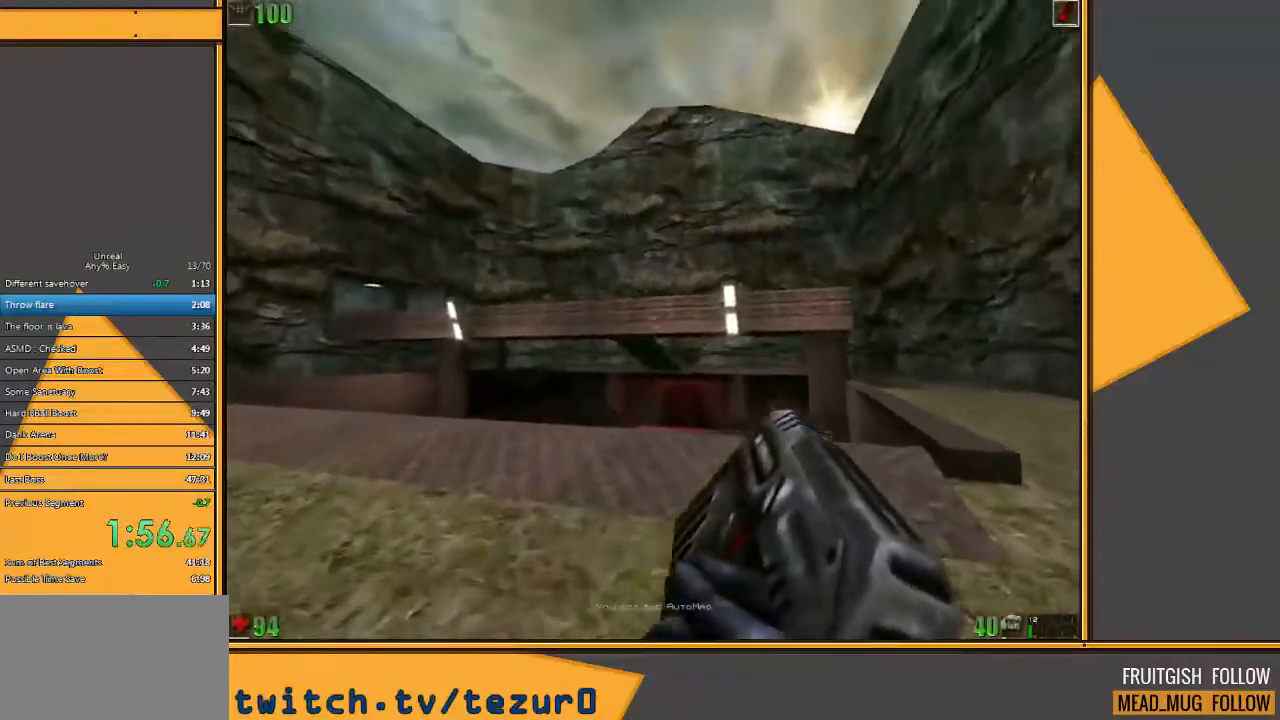
{"keys": ["d", "w"], "mouse": [], "events": [[333, "d", "down"], [400, "d", "up"], [467, "d", "down"]]}
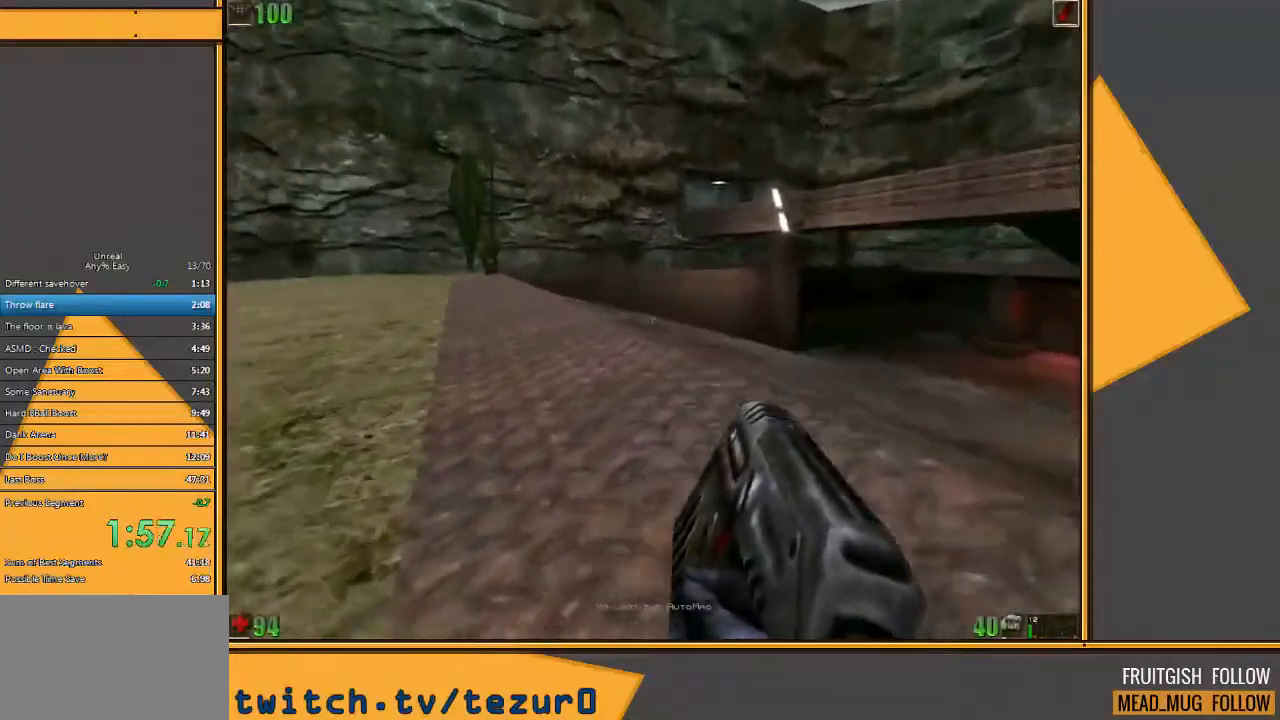
{"keys": ["w"], "mouse": [], "events": [[250, "d", "up"]]}
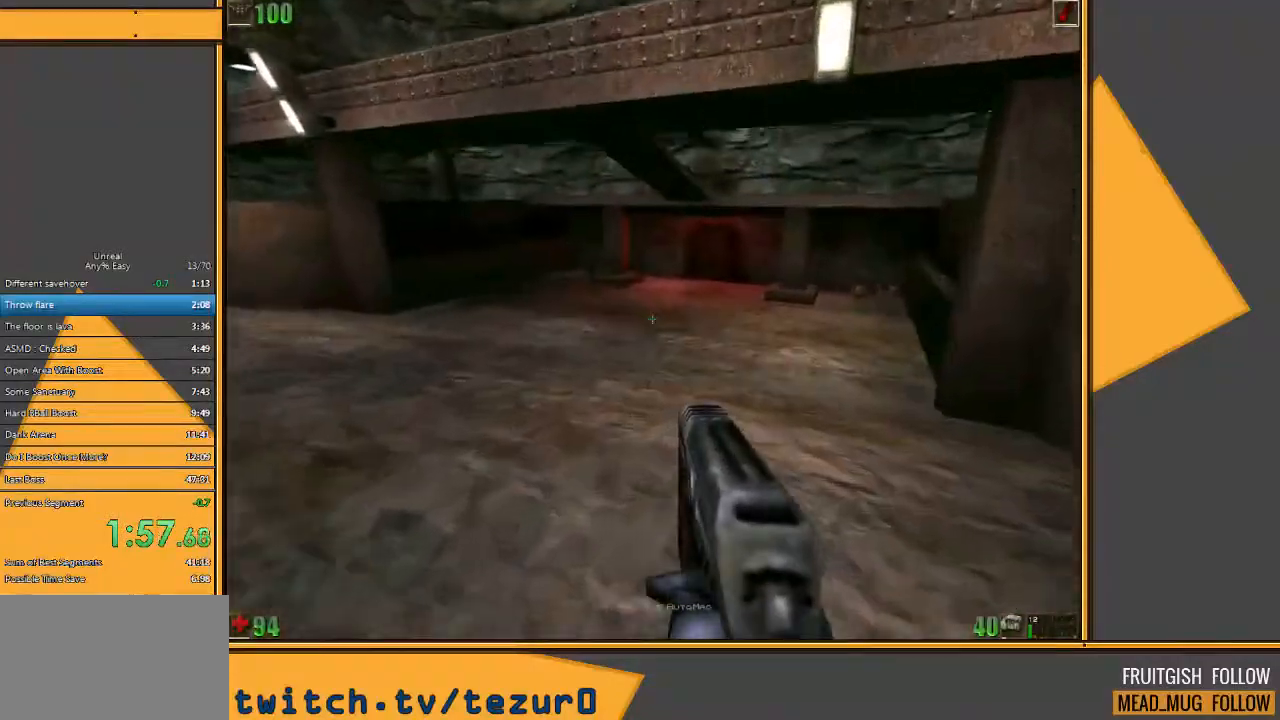
{"keys": ["w"], "mouse": [], "events": []}
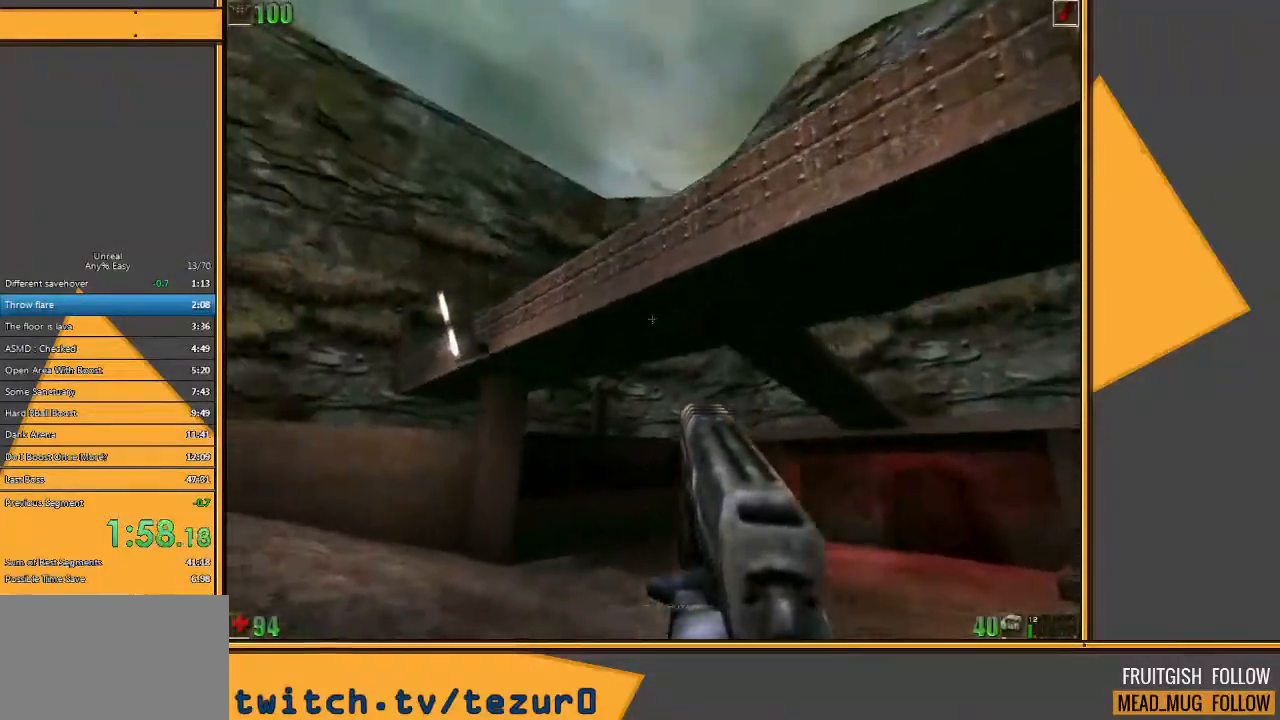
{"keys": ["w"], "mouse": [], "events": [[117, "d", "down"], [200, "d", "up"], [300, "d", "down"], [400, "d", "up"]]}
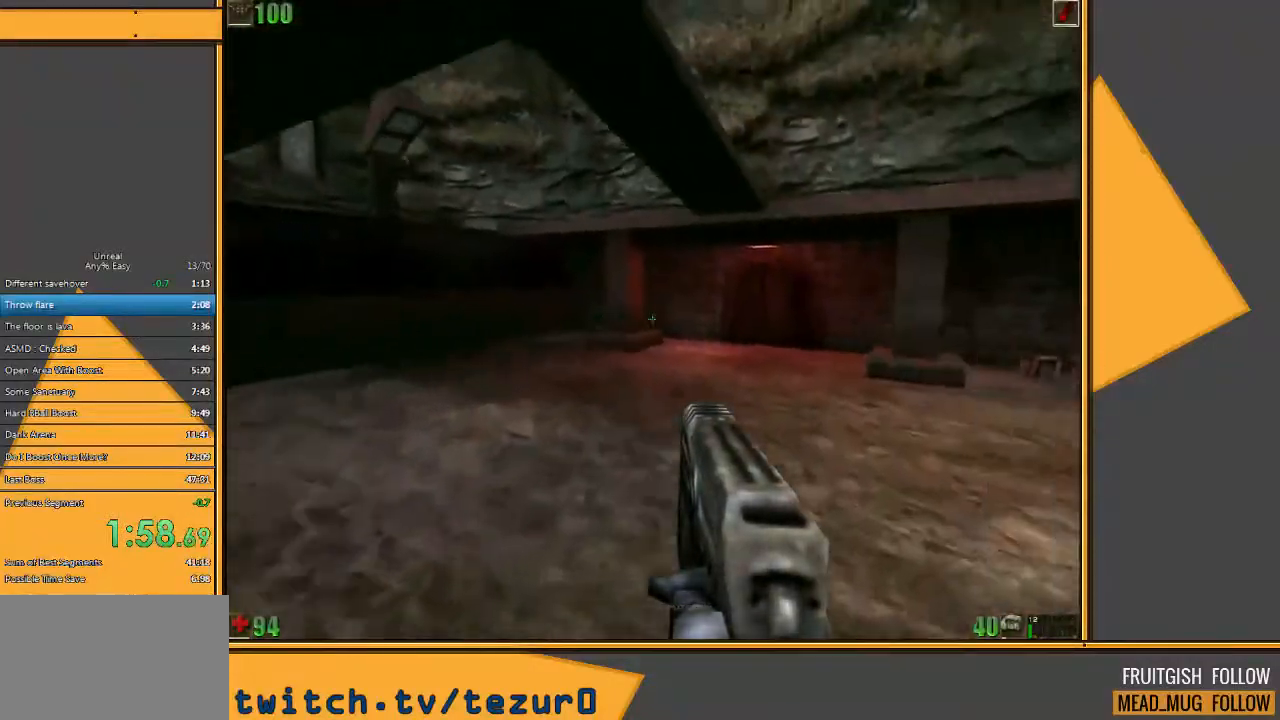
{"keys": ["w"], "mouse": [], "events": []}
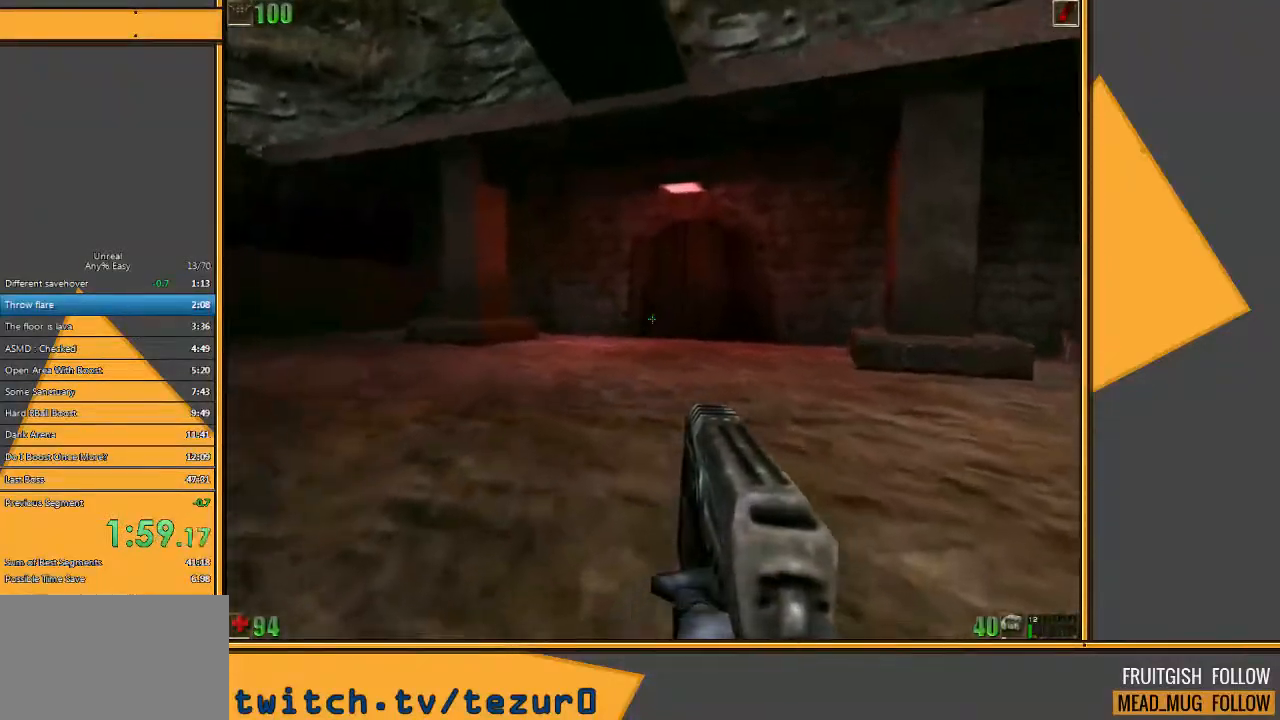
{"keys": ["d", "w"], "mouse": [], "events": [[467, "d", "down"]]}
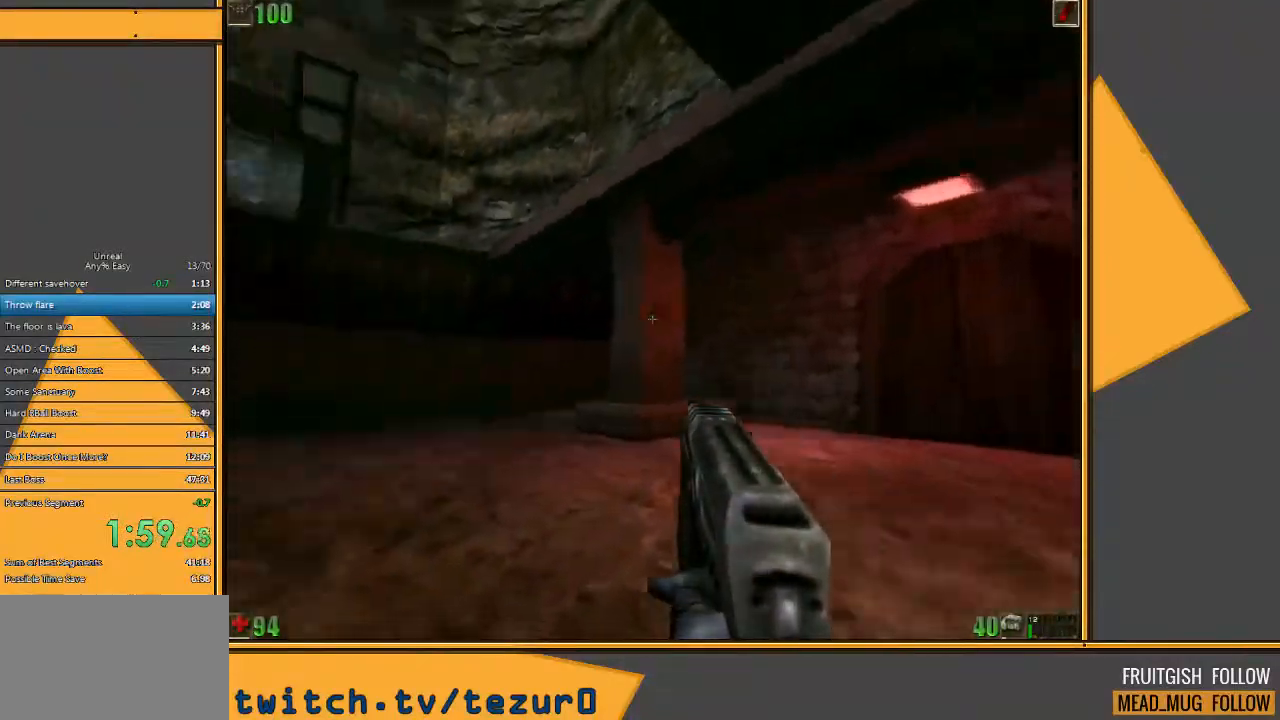
{"keys": ["w"], "mouse": [], "events": [[67, "d", "up"], [133, "d", "down"], [267, "d", "up"]]}
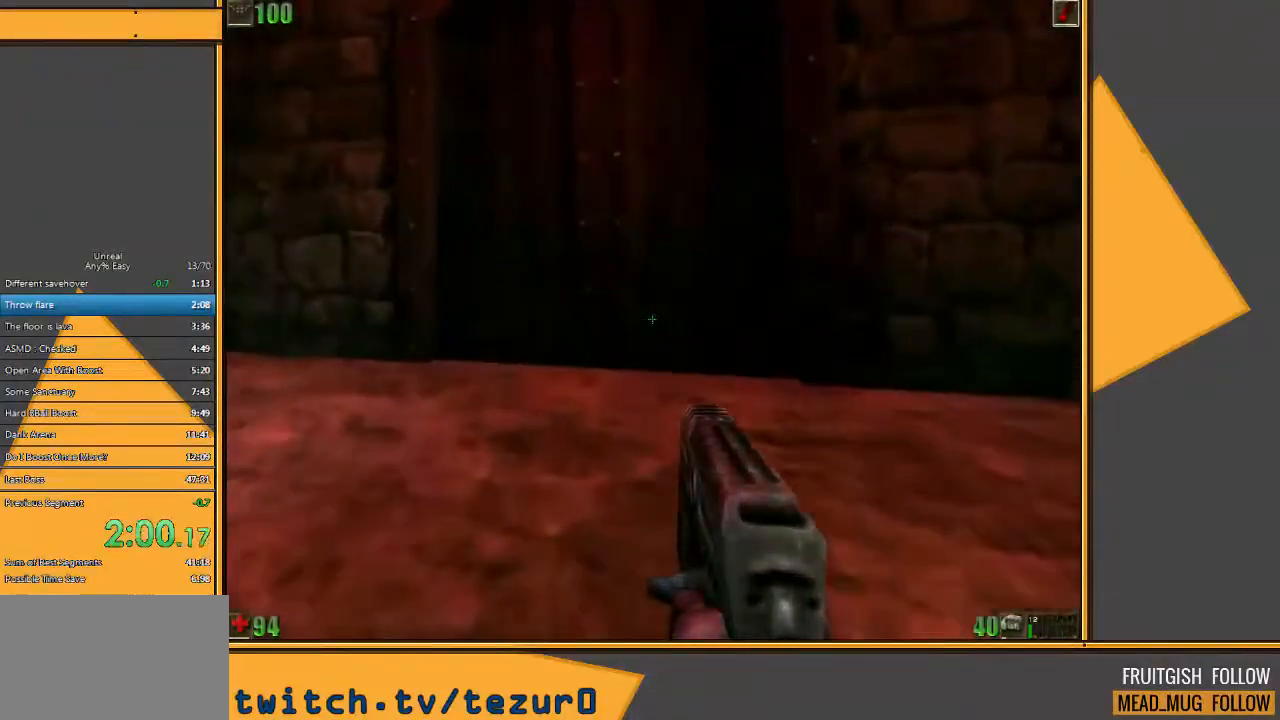
{"keys": ["w"], "mouse": [], "events": []}
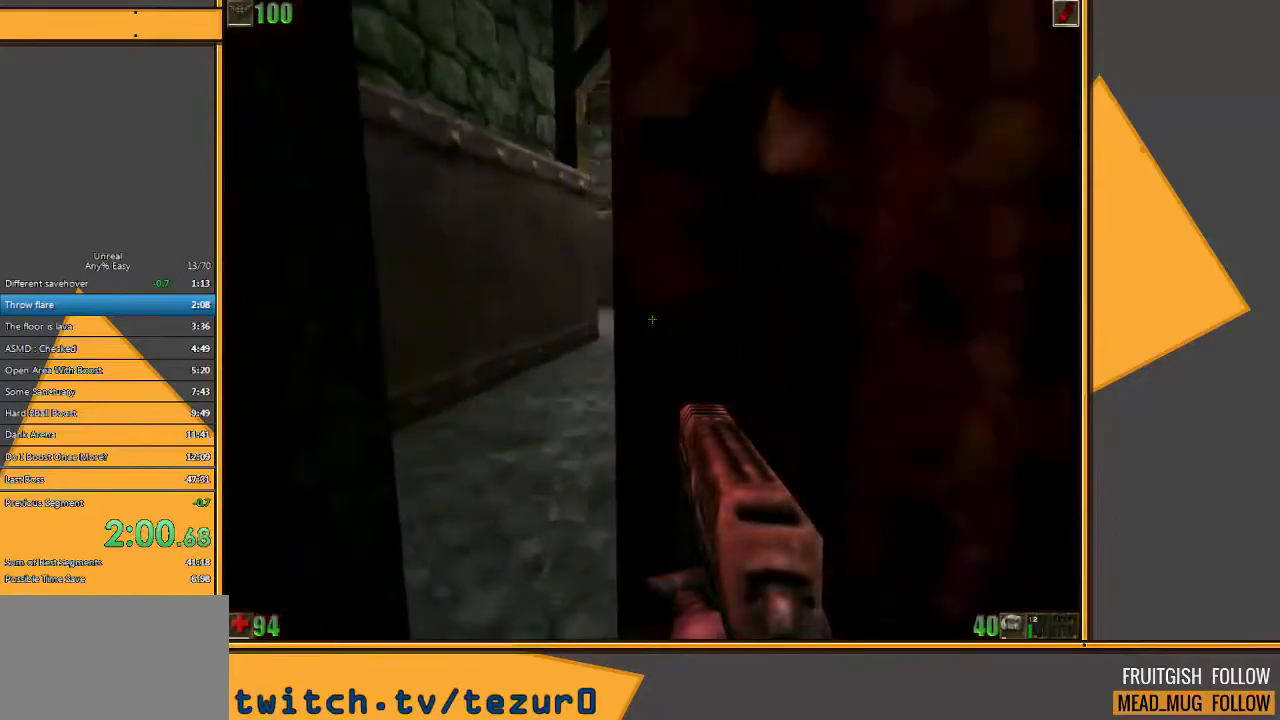
{"keys": ["d", "w"], "mouse": [], "events": [[500, "d", "down"]]}
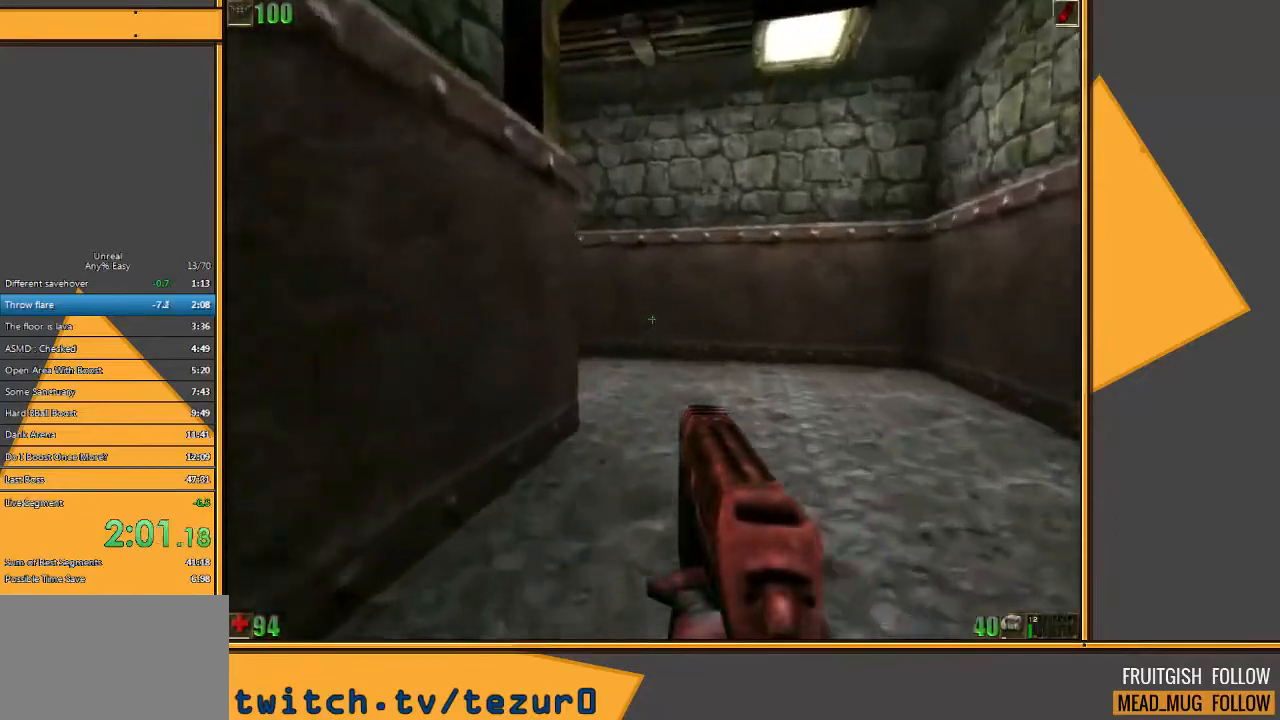
{"keys": ["w"], "mouse": [], "events": [[133, "d", "up"]]}
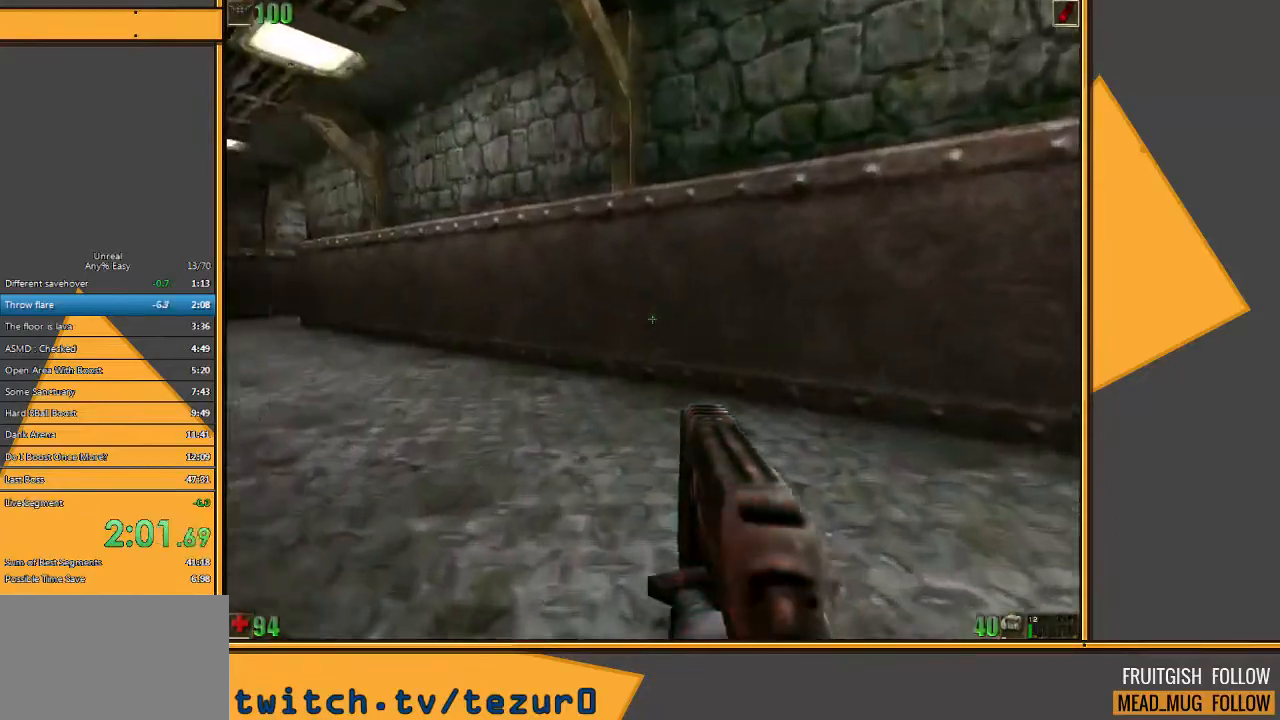
{"keys": ["a", "w"], "mouse": [], "events": [[167, "a", "down"]]}
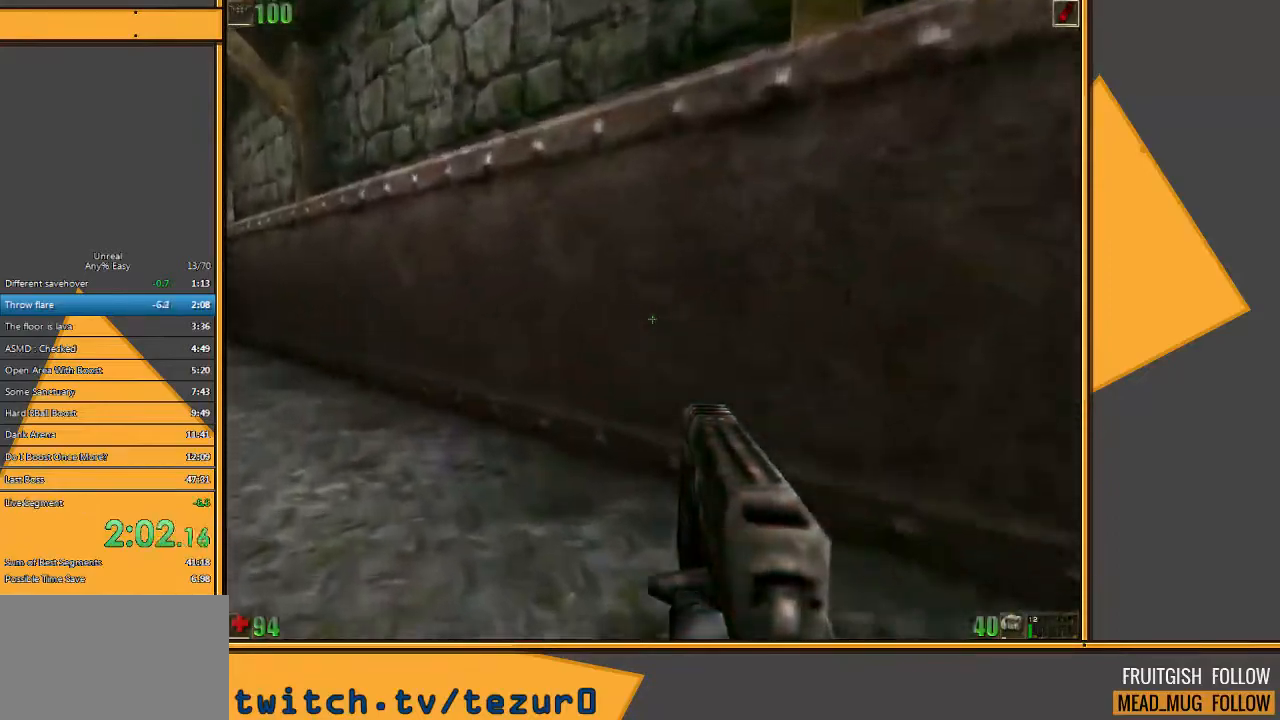
{"keys": ["a", "w"], "mouse": [], "events": []}
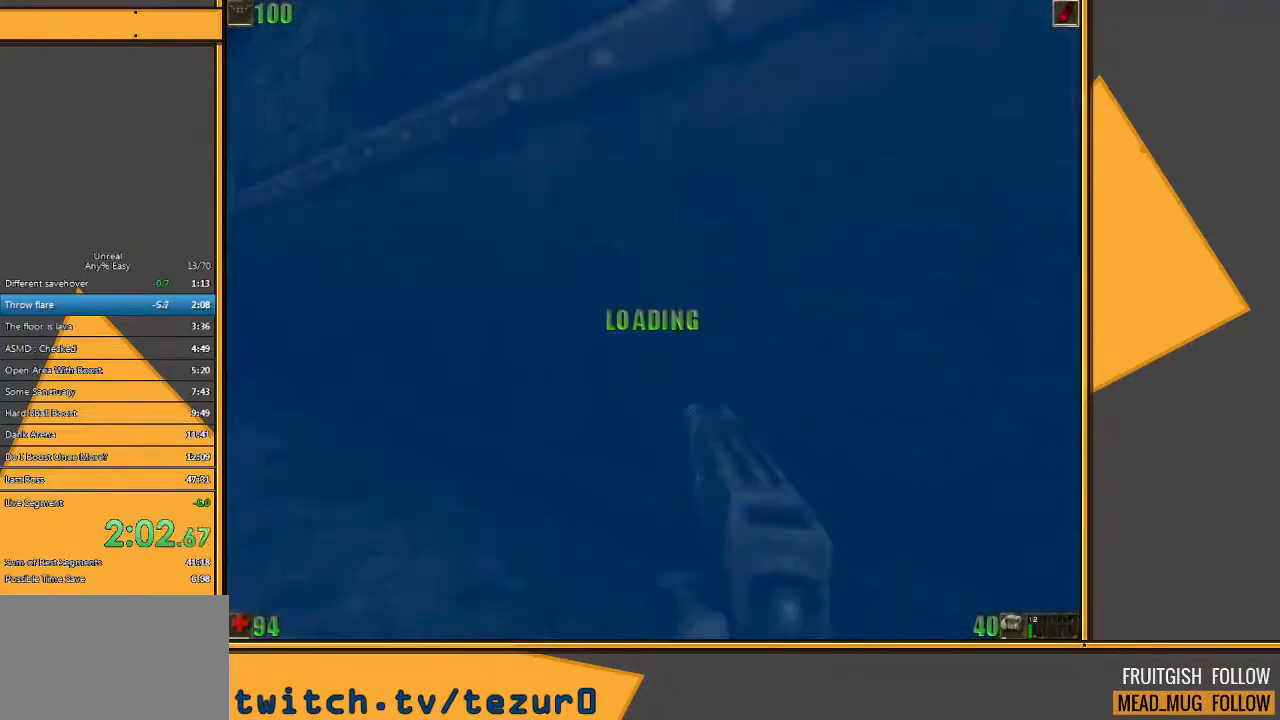
{"keys": ["a", "w"], "mouse": [], "events": []}
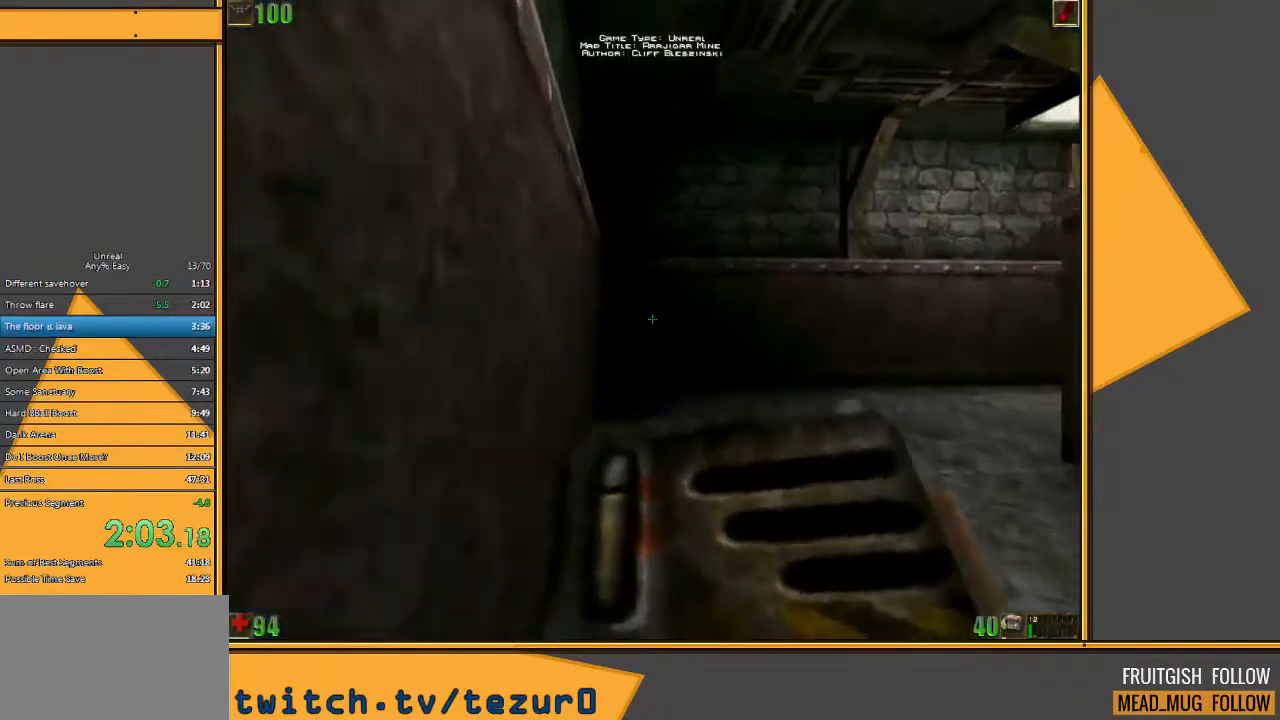
{"keys": ["w"], "mouse": [], "events": [[200, "a", "up"]]}
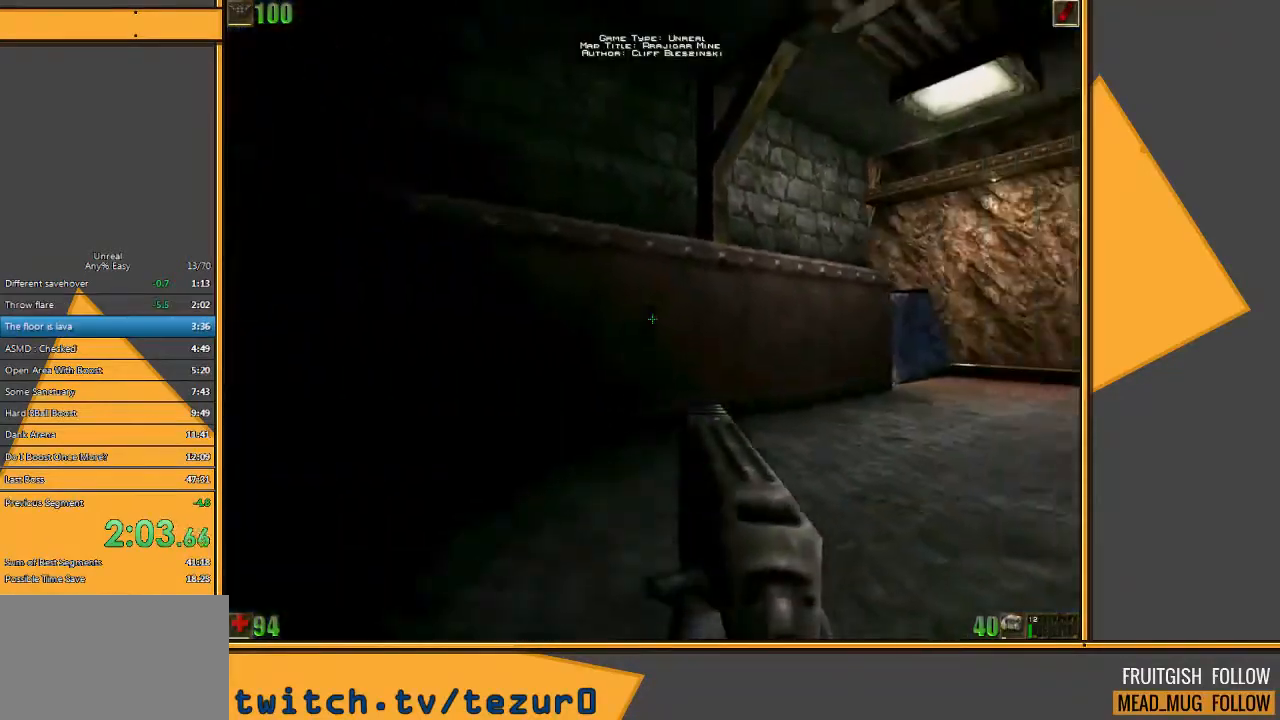
{"keys": ["w"], "mouse": [], "events": [[50, "d", "down"], [183, "d", "up"], [217, "d", "down"], [450, "d", "up"]]}
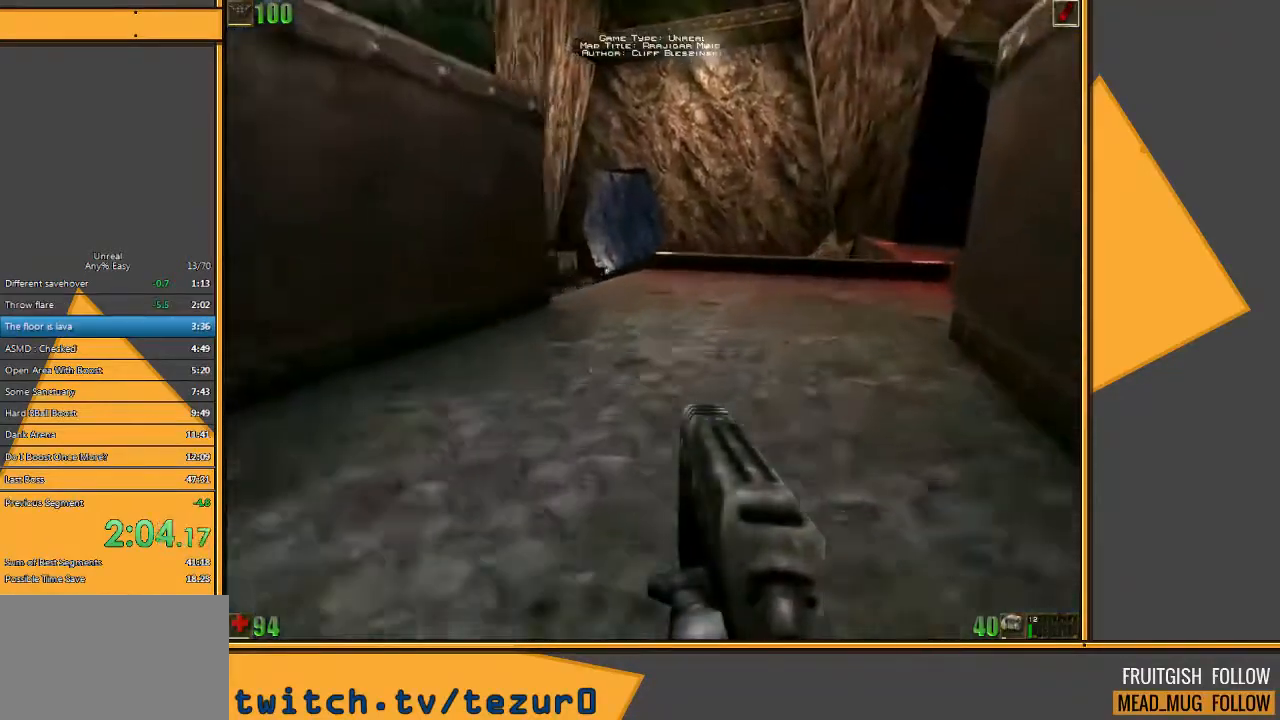
{"keys": ["w"], "mouse": [], "events": []}
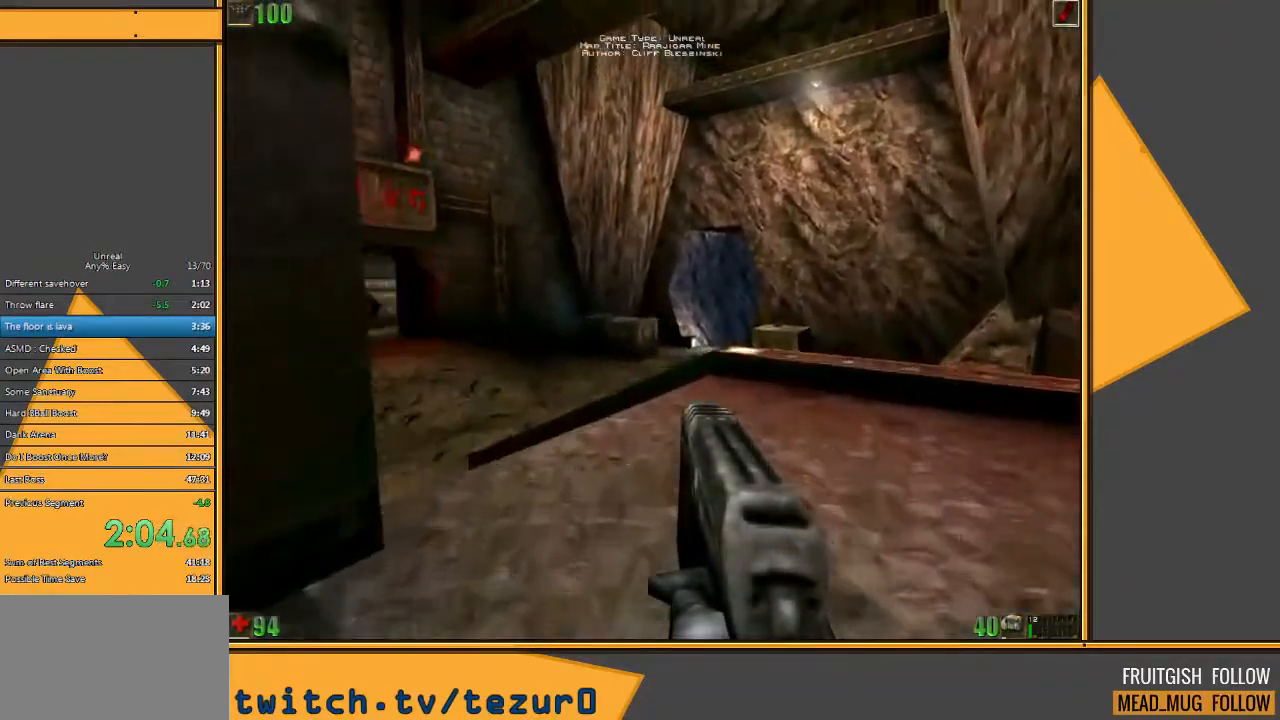
{"keys": ["w"], "mouse": [], "events": [[133, "a", "down"], [250, "a", "up"], [317, "a", "down"], [483, "a", "up"]]}
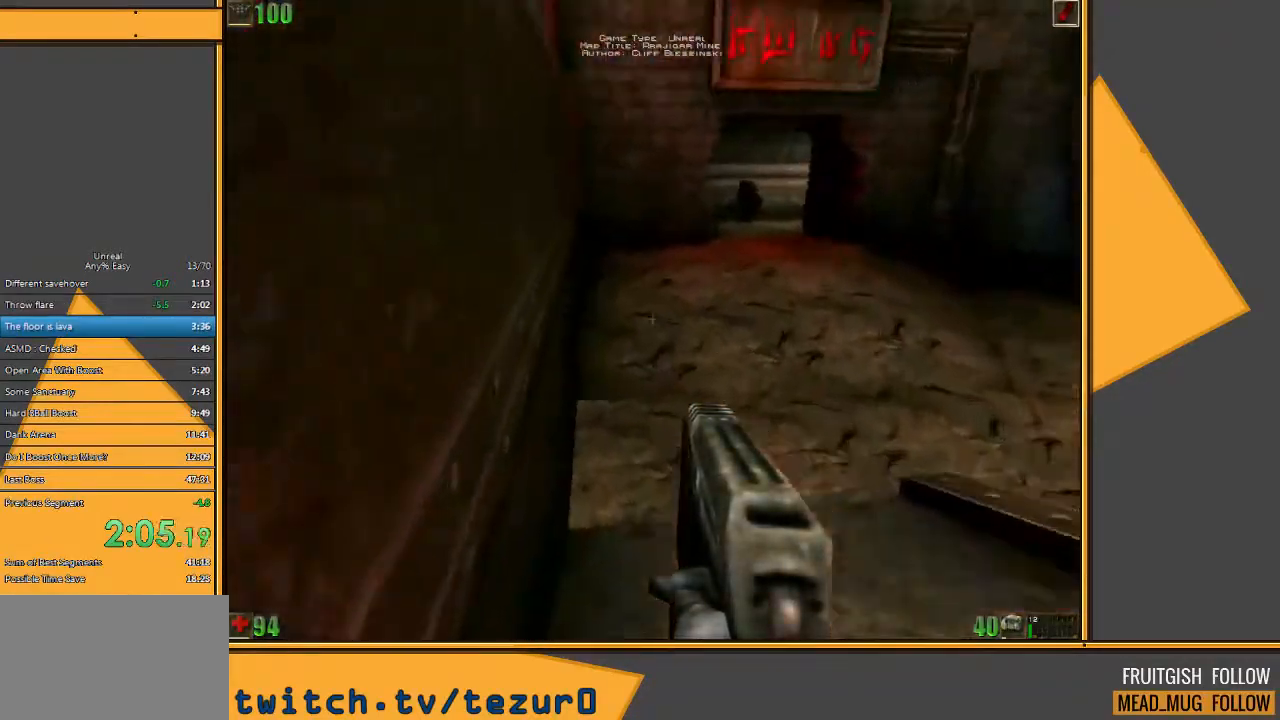
{"keys": ["d", "w"], "mouse": [], "events": [[467, "d", "down"]]}
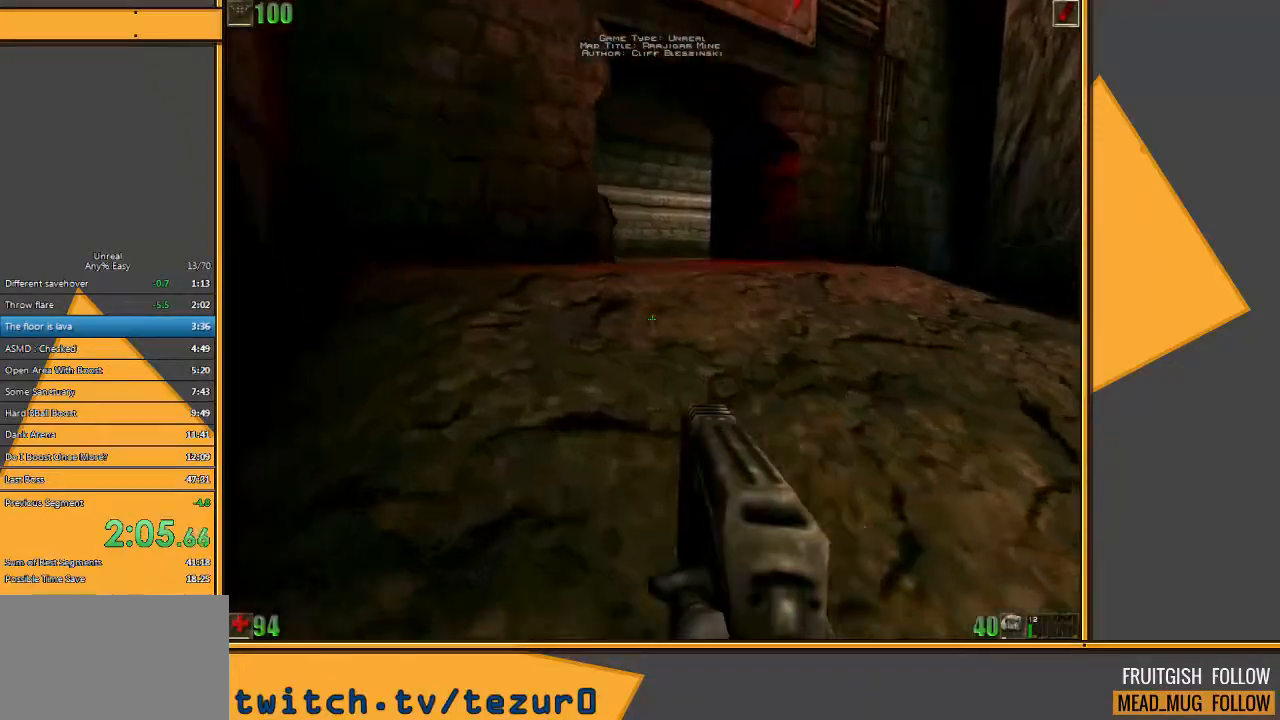
{"keys": ["w"], "mouse": [], "events": [[133, "d", "up"]]}
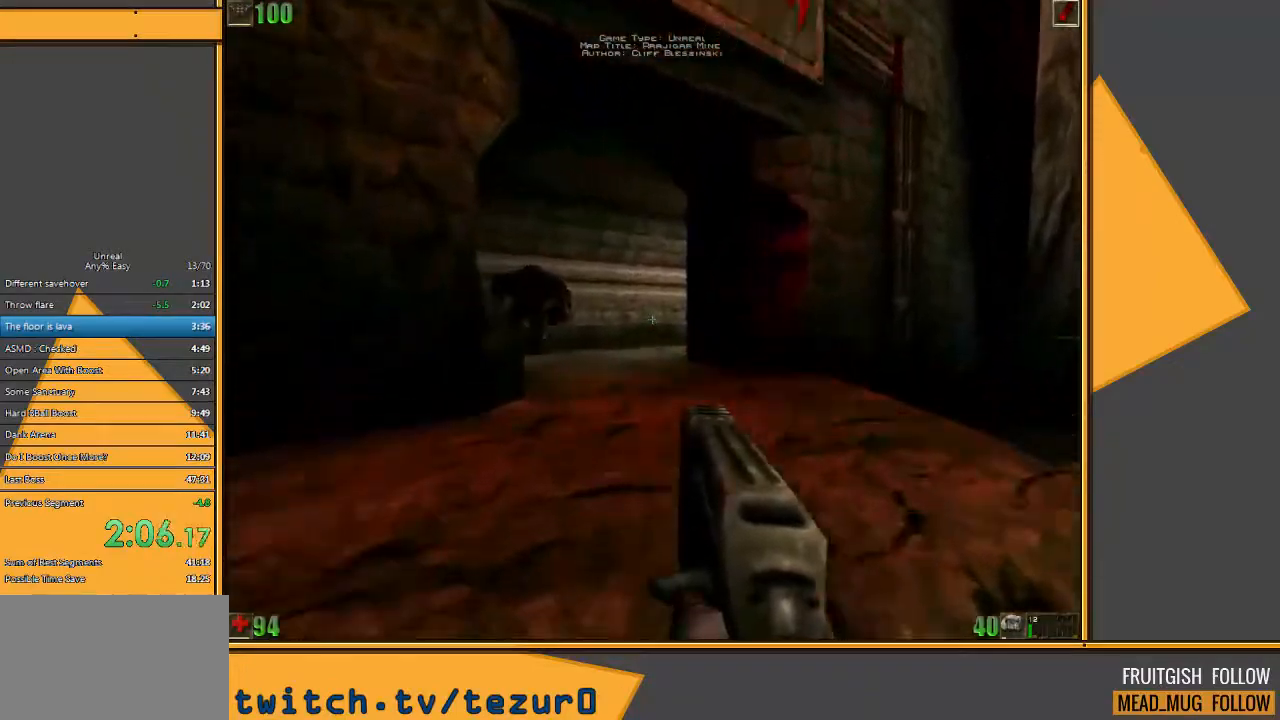
{"keys": ["d", "w"], "mouse": [], "events": [[417, "d", "down"]]}
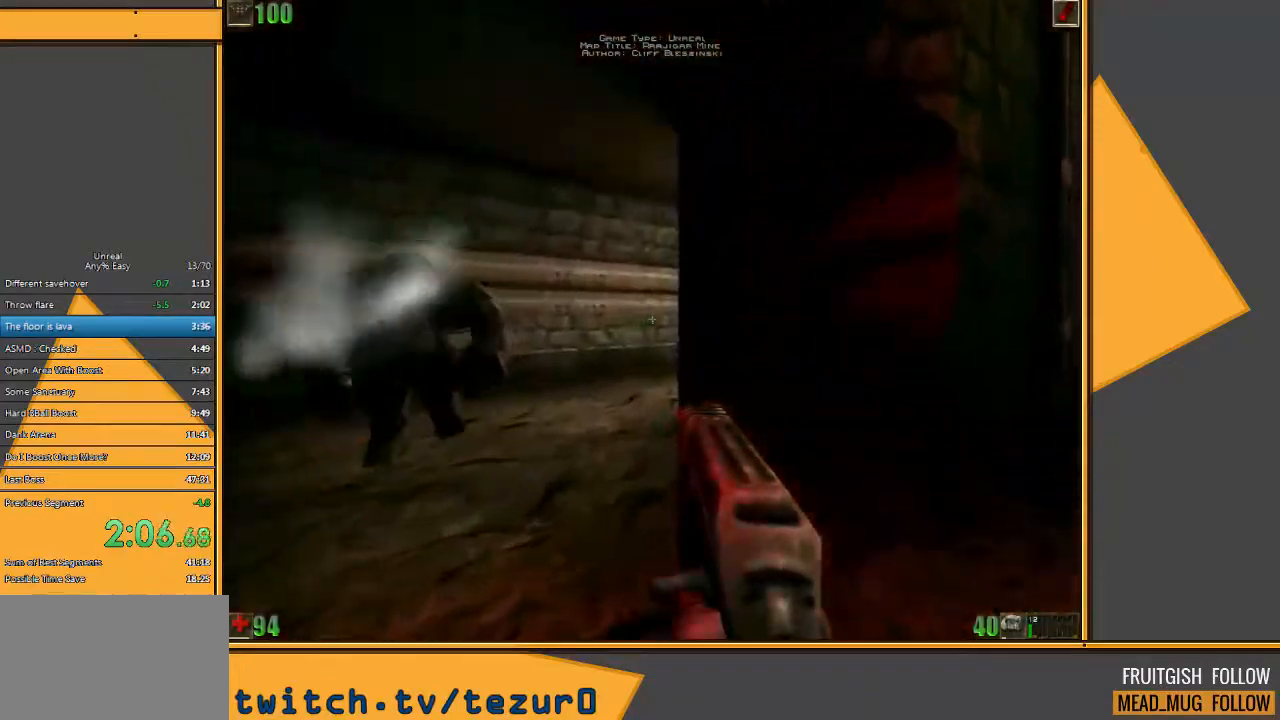
{"keys": ["w"], "mouse": [], "events": [[150, "a", "down"], [150, "d", "up"], [383, "a", "up"]]}
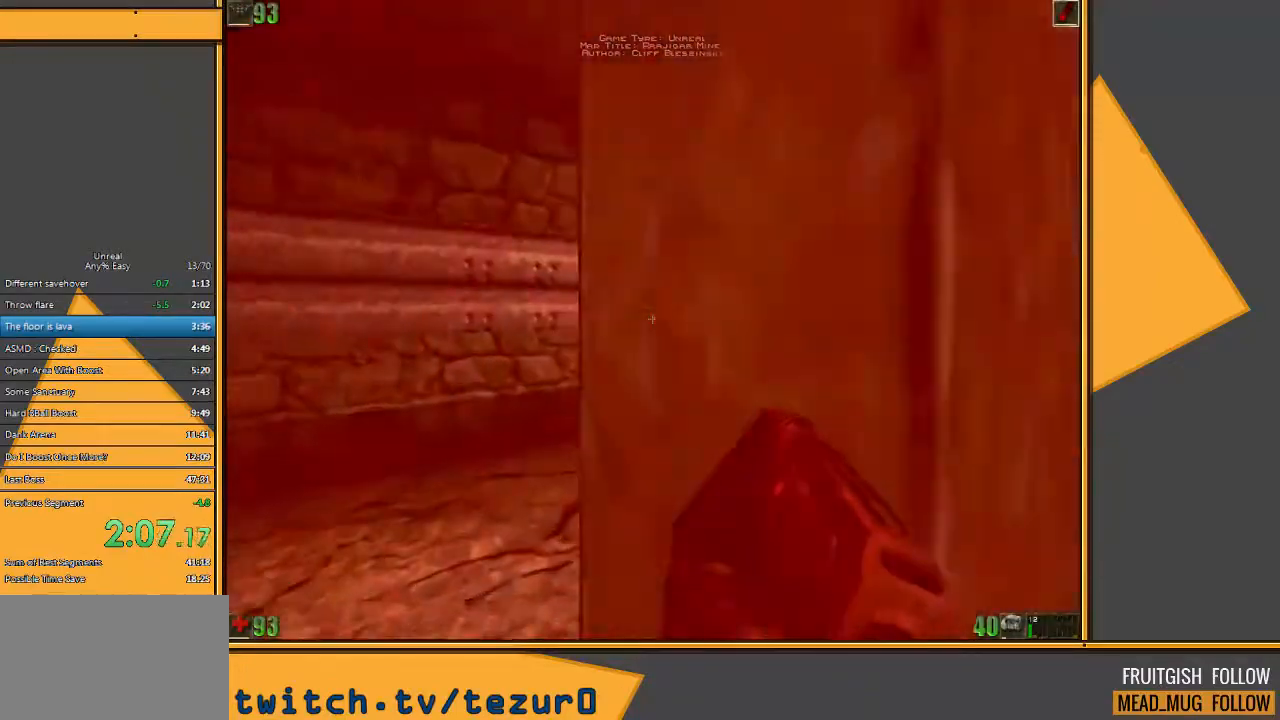
{"keys": ["d", "w"], "mouse": [], "events": [[400, "d", "down"]]}
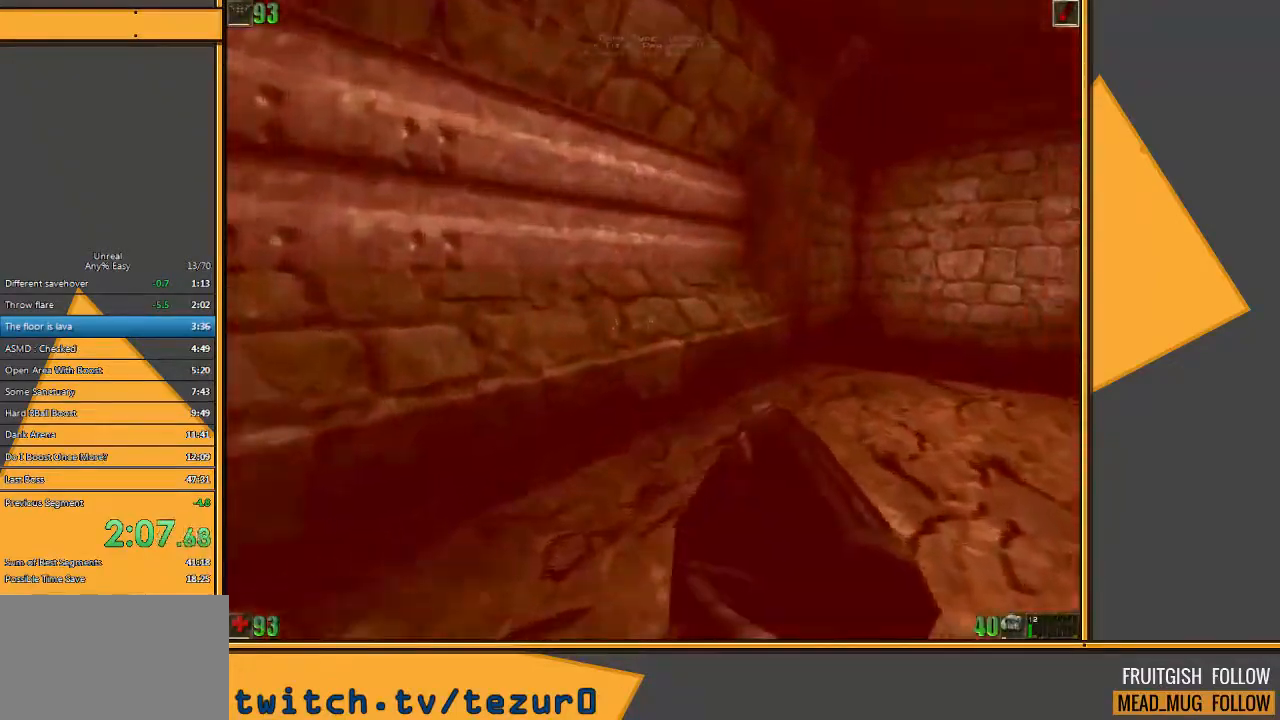
{"keys": ["d", "w"], "mouse": [], "events": [[67, "d", "up"], [133, "d", "down"]]}
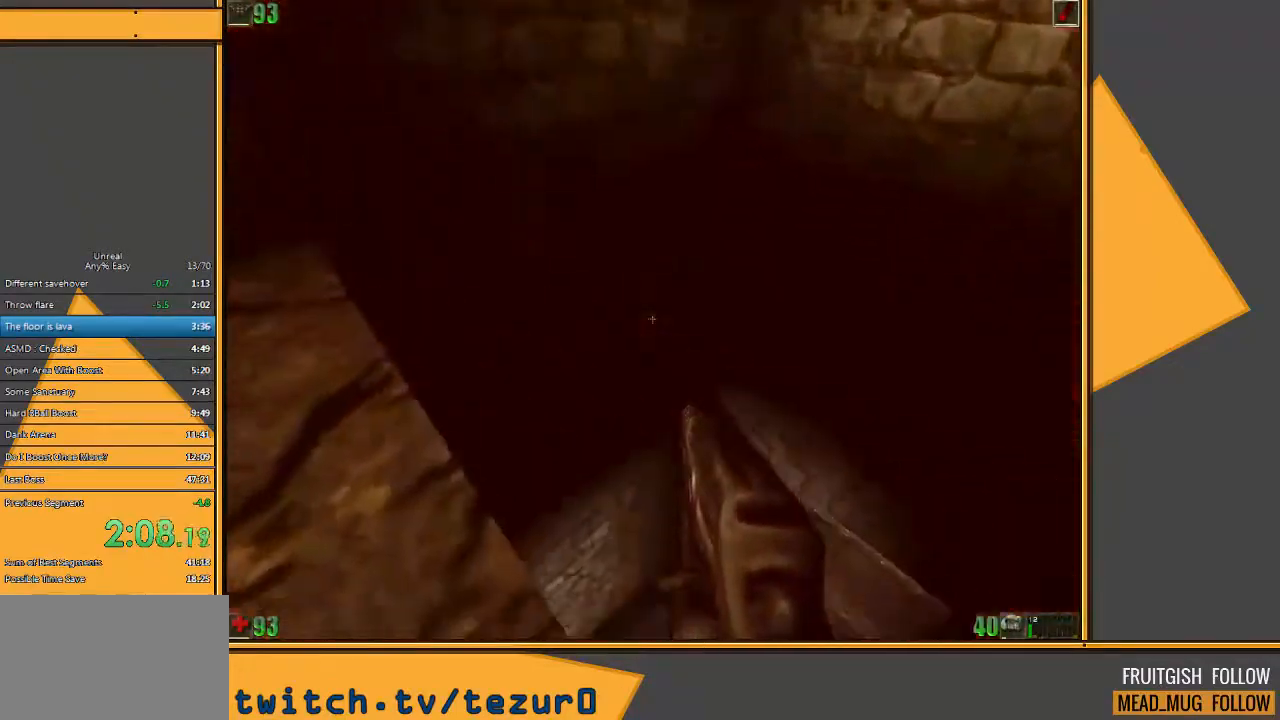
{"keys": ["a", "w"], "mouse": [], "events": [[183, "a", "down"], [183, "d", "up"]]}
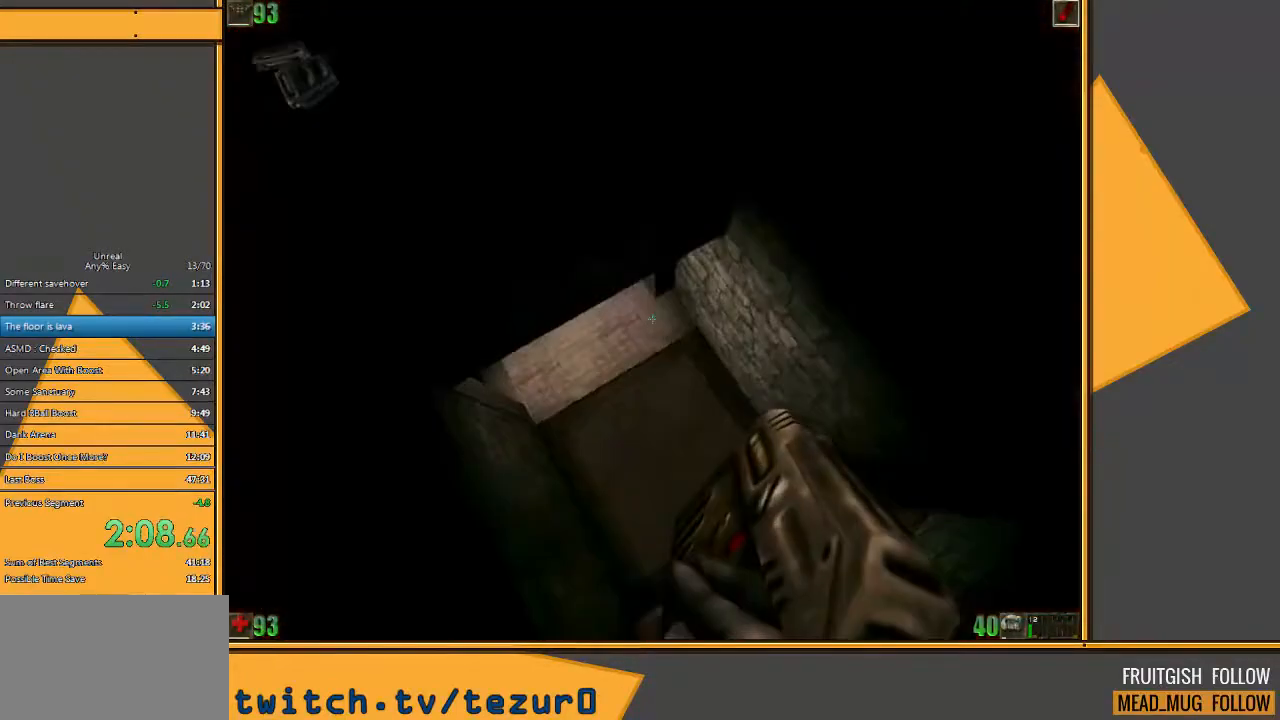
{"keys": ["w"], "mouse": [], "events": [[483, "a", "up"]]}
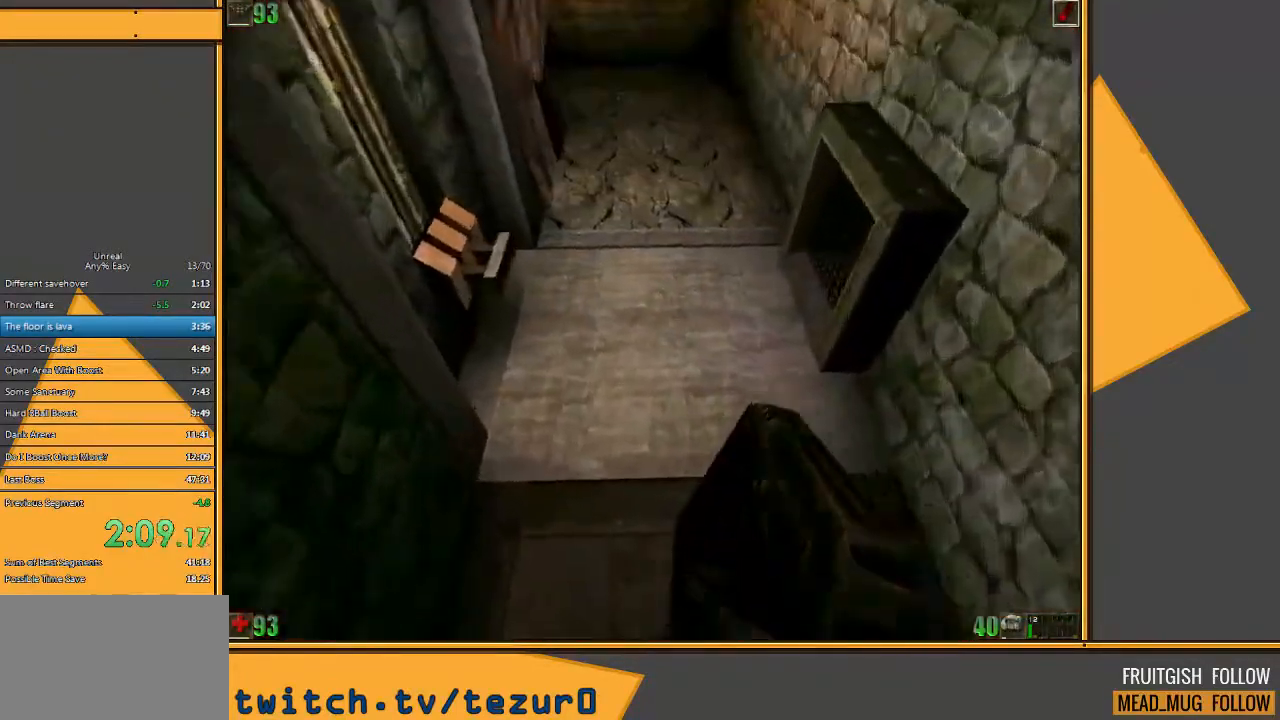
{"keys": ["d", "w"], "mouse": [], "events": [[117, "d", "down"]]}
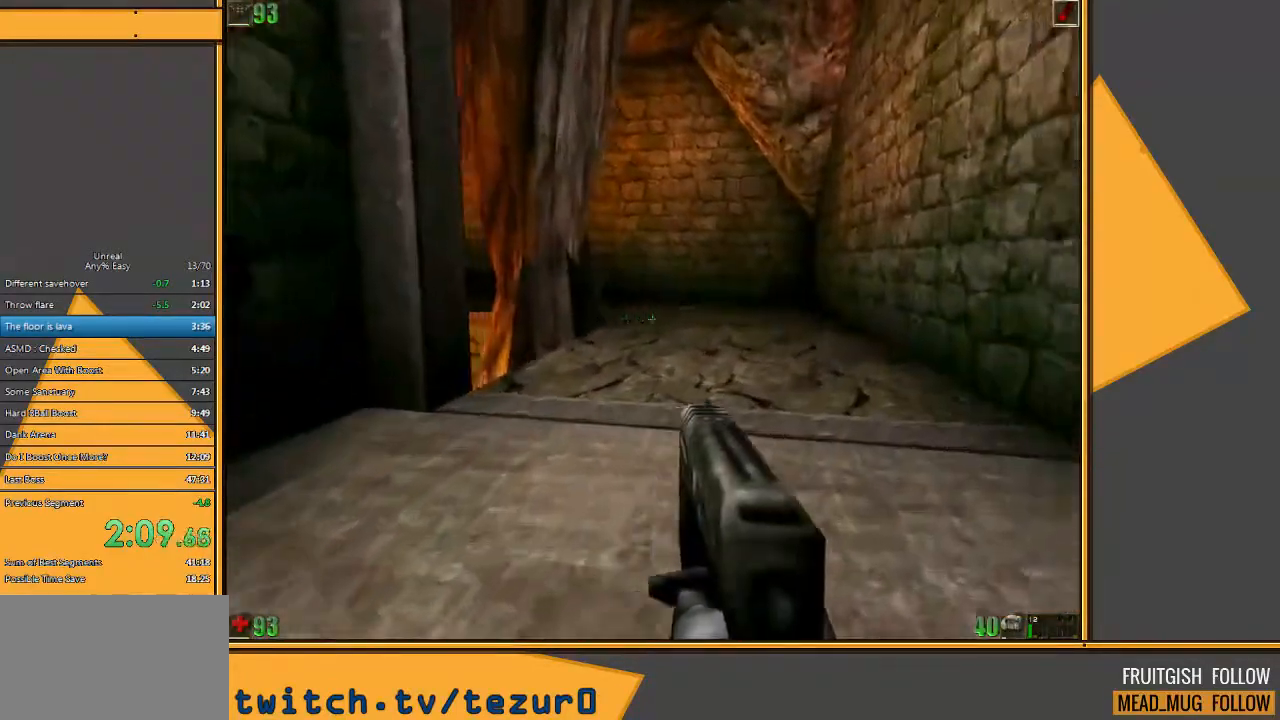
{"keys": ["w"], "mouse": [], "events": [[267, "d", "up"], [367, "e", "down"], [467, "e", "up"]]}
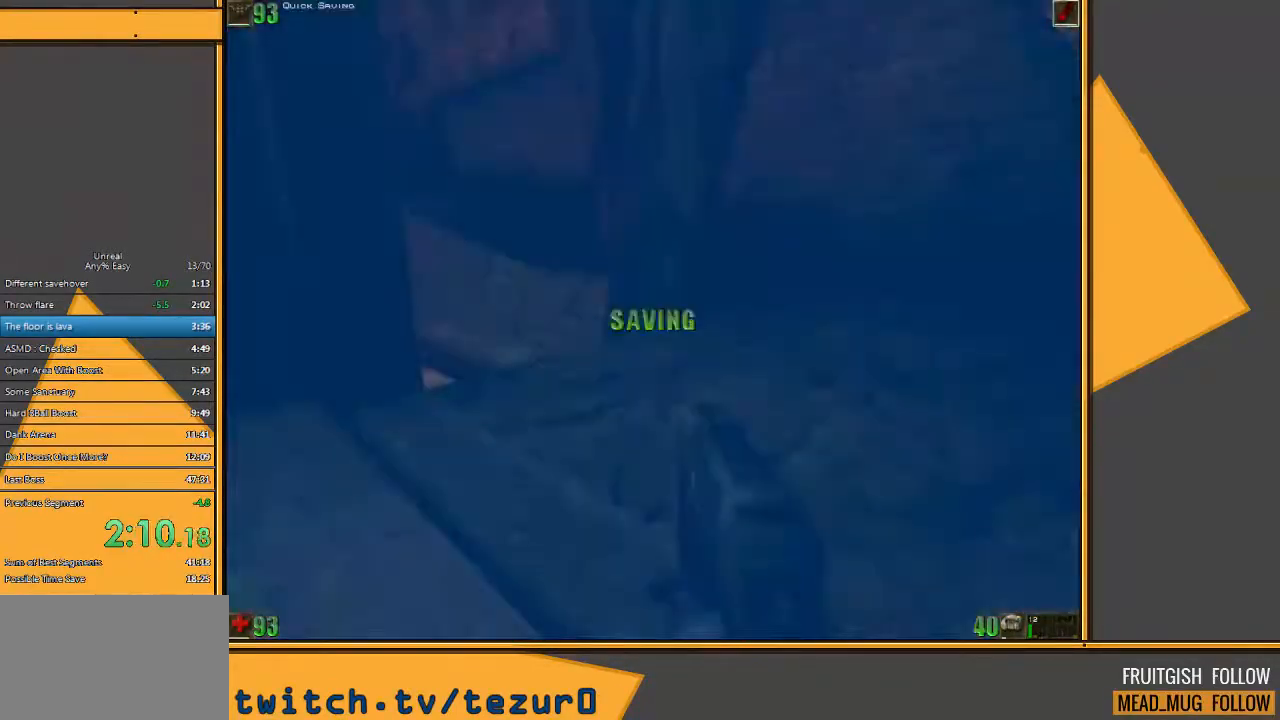
{"keys": ["a", "w"], "mouse": [], "events": [[283, "a", "down"], [383, "a", "up"], [450, "a", "down"]]}
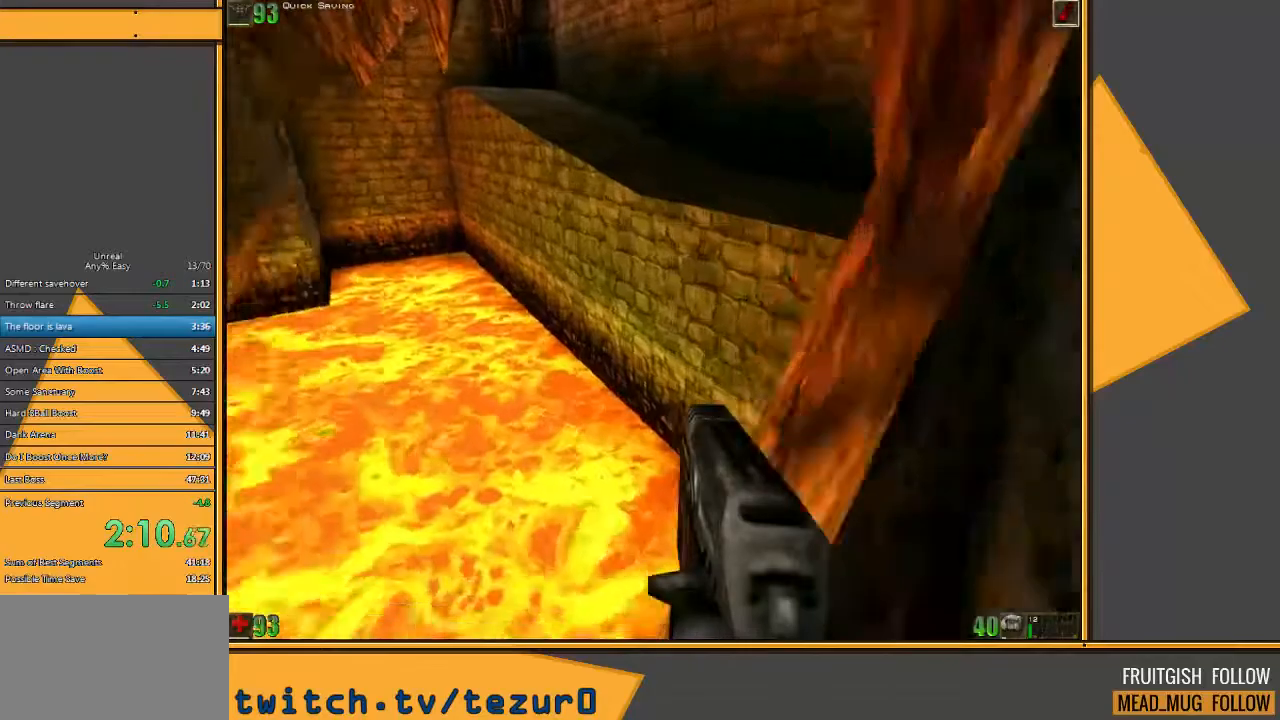
{"keys": ["a", "w"], "mouse": [], "events": [[117, "a", "up"], [433, "a", "down"]]}
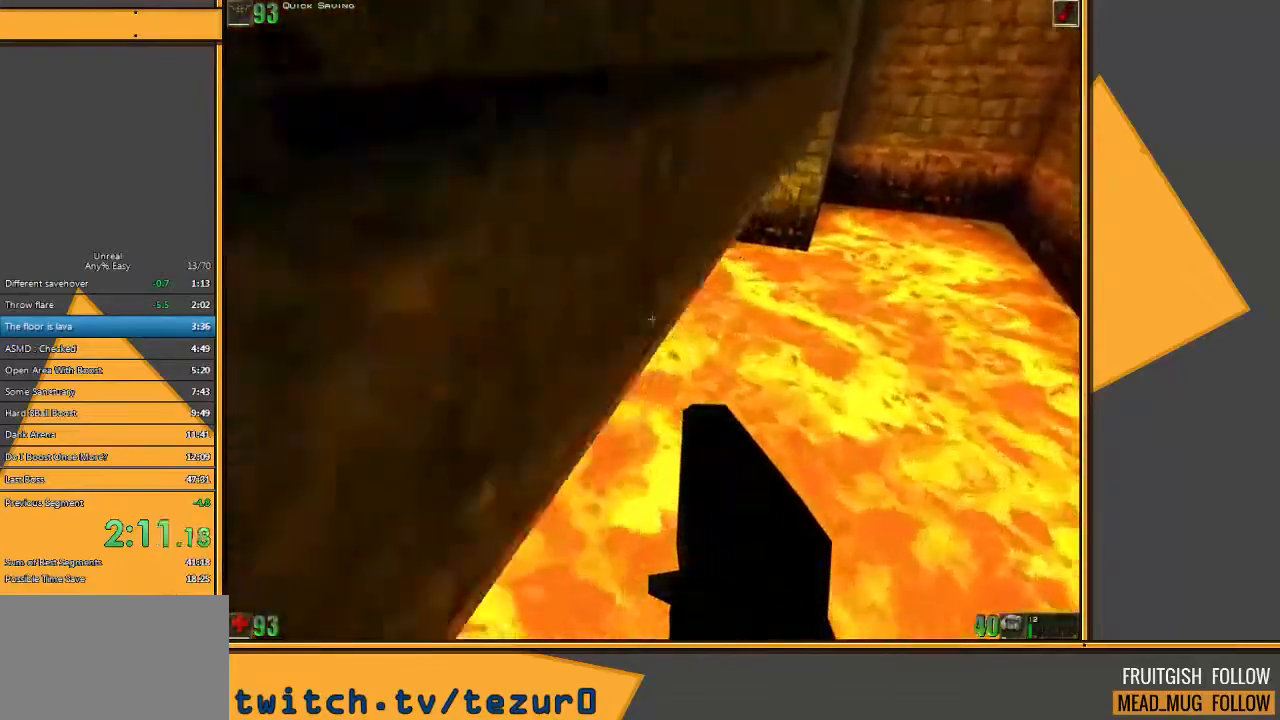
{"keys": ["w"], "mouse": [], "events": [[267, "a", "up"]]}